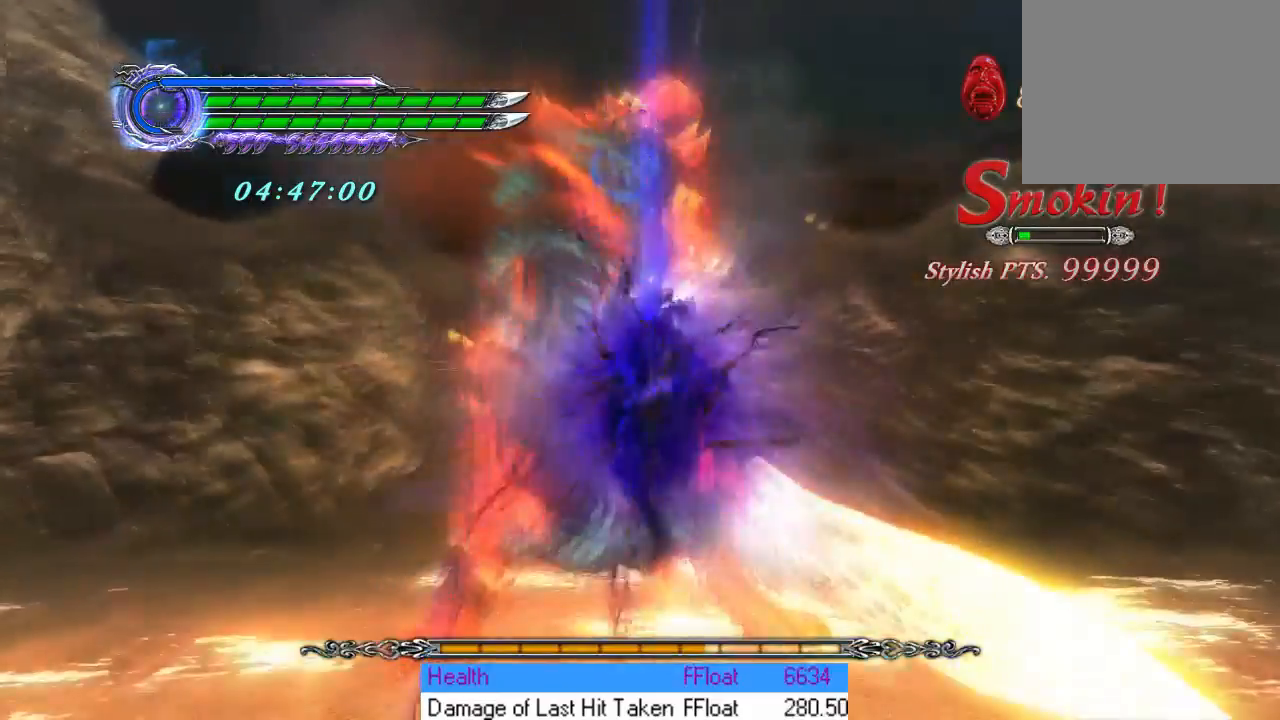
Gameplay with a controller (PlayStation layout); each line is a JSON object with the inputs held at the frame after it. "events" lists button and stick changes between this image and that frame as [ms after this image, input, new state], when the widget could be followed in between. Not read: L3 R3 right_stick.
{"buttons": ["TRIANGLE", "L1", "R1"], "left_stick": "center", "events": [[484, "L1", "down"]]}
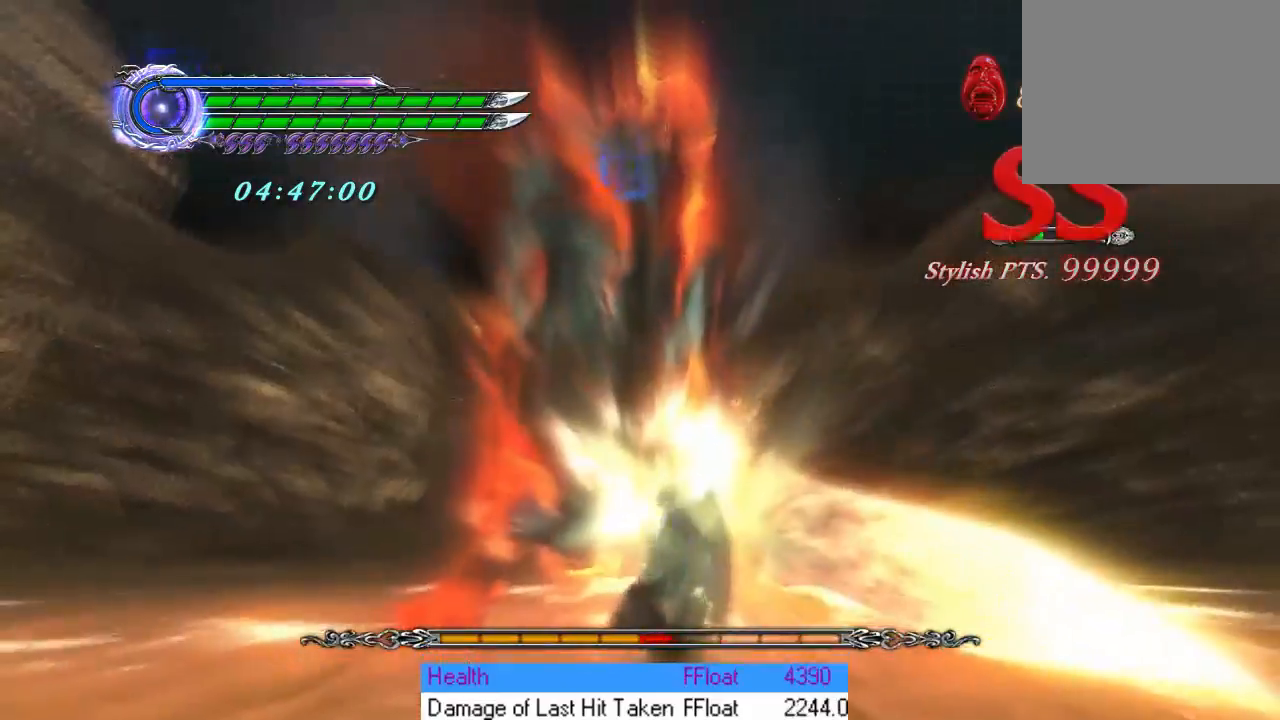
{"buttons": ["TRIANGLE", "R1"], "left_stick": "center", "events": [[233, "L1", "up"]]}
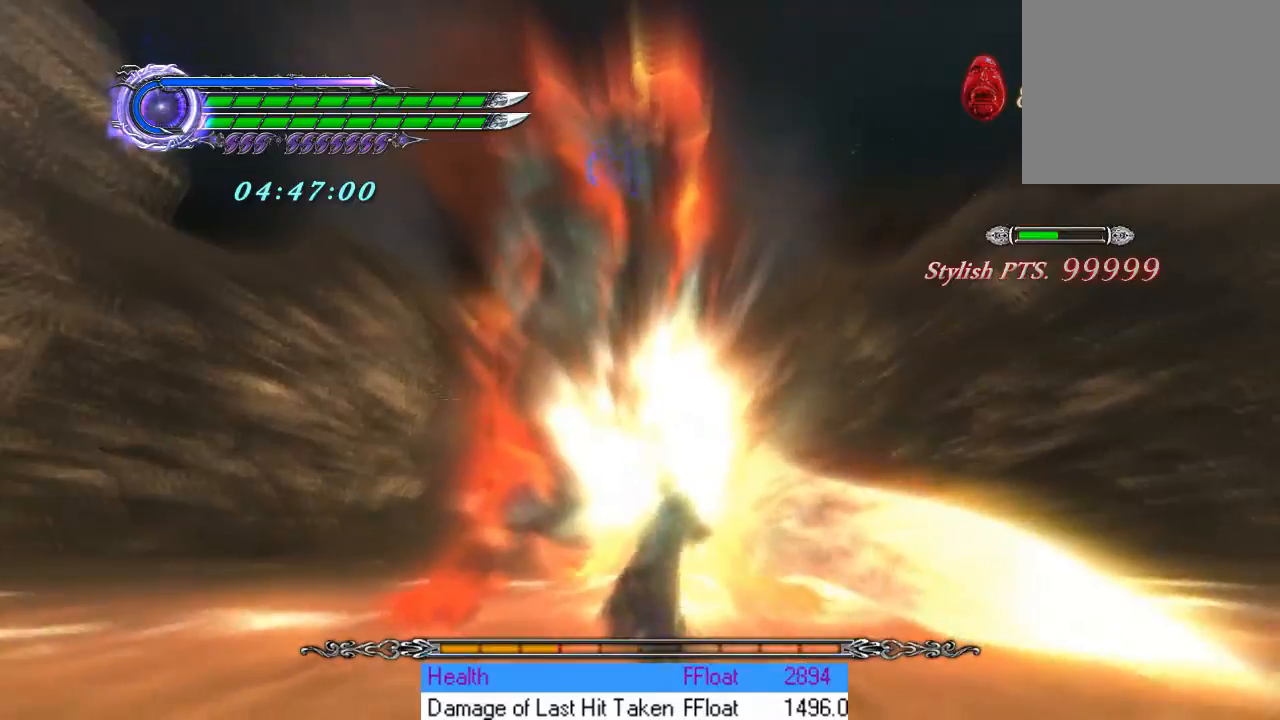
{"buttons": ["TRIANGLE", "L1", "R1"], "left_stick": "center", "events": [[467, "L1", "down"]]}
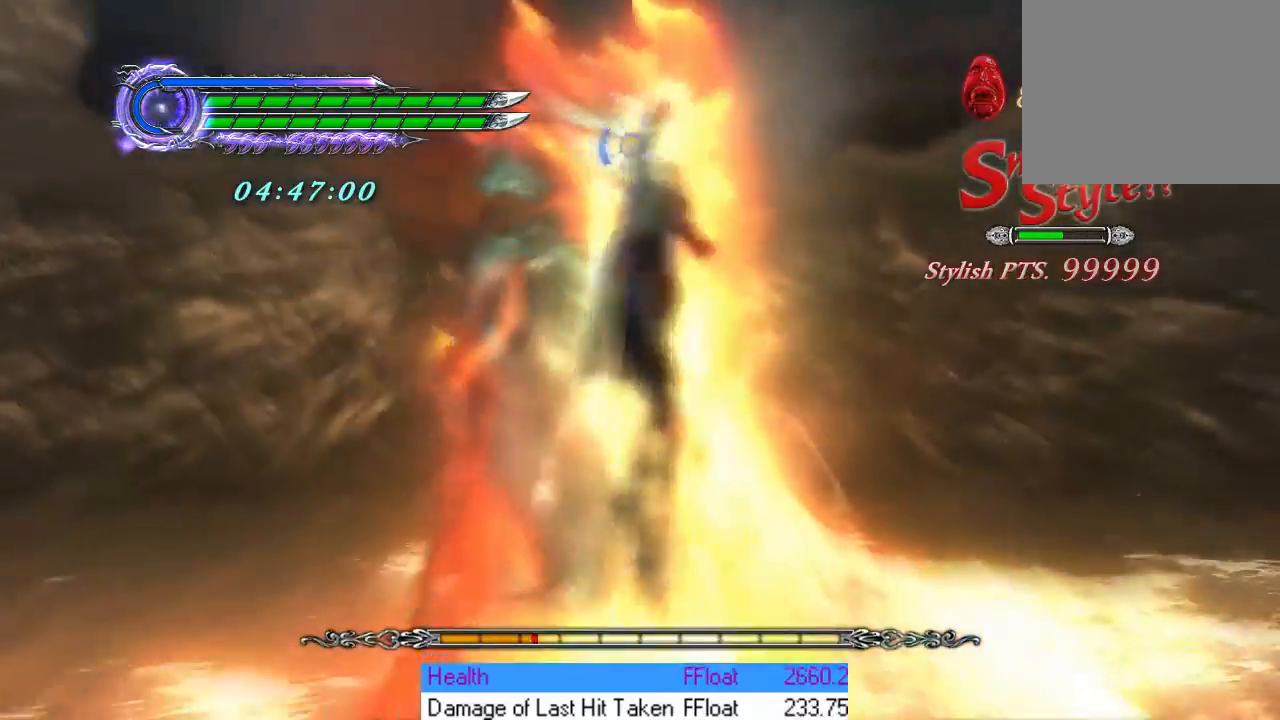
{"buttons": ["TRIANGLE", "R1"], "left_stick": "center", "events": [[150, "L1", "up"]]}
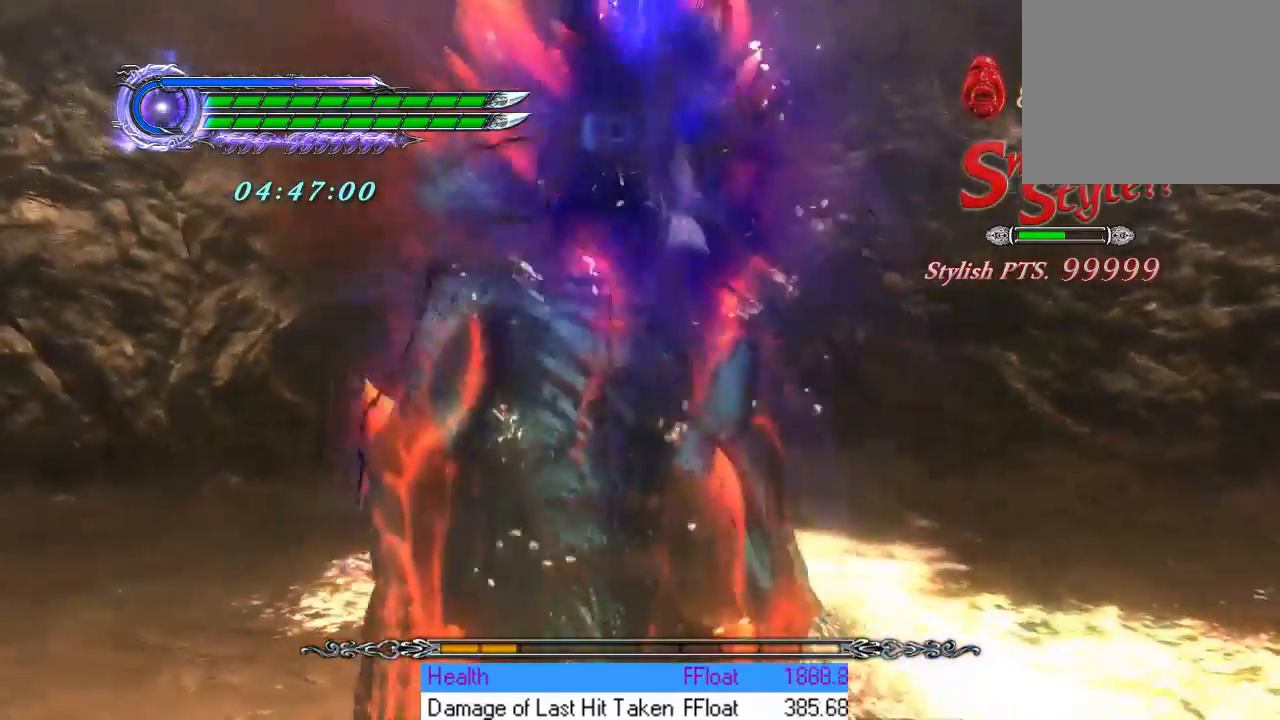
{"buttons": [], "left_stick": "center", "events": [[484, "R1", "up"], [484, "TRIANGLE", "up"]]}
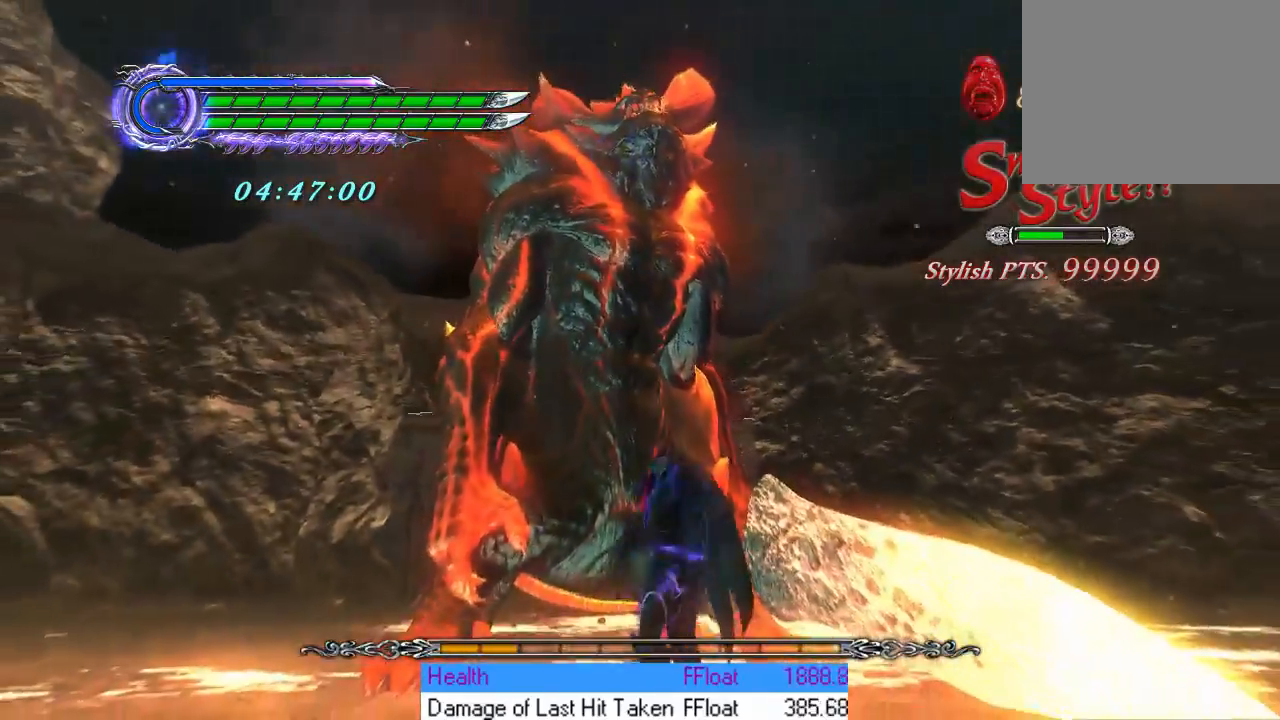
{"buttons": [], "left_stick": "center", "events": []}
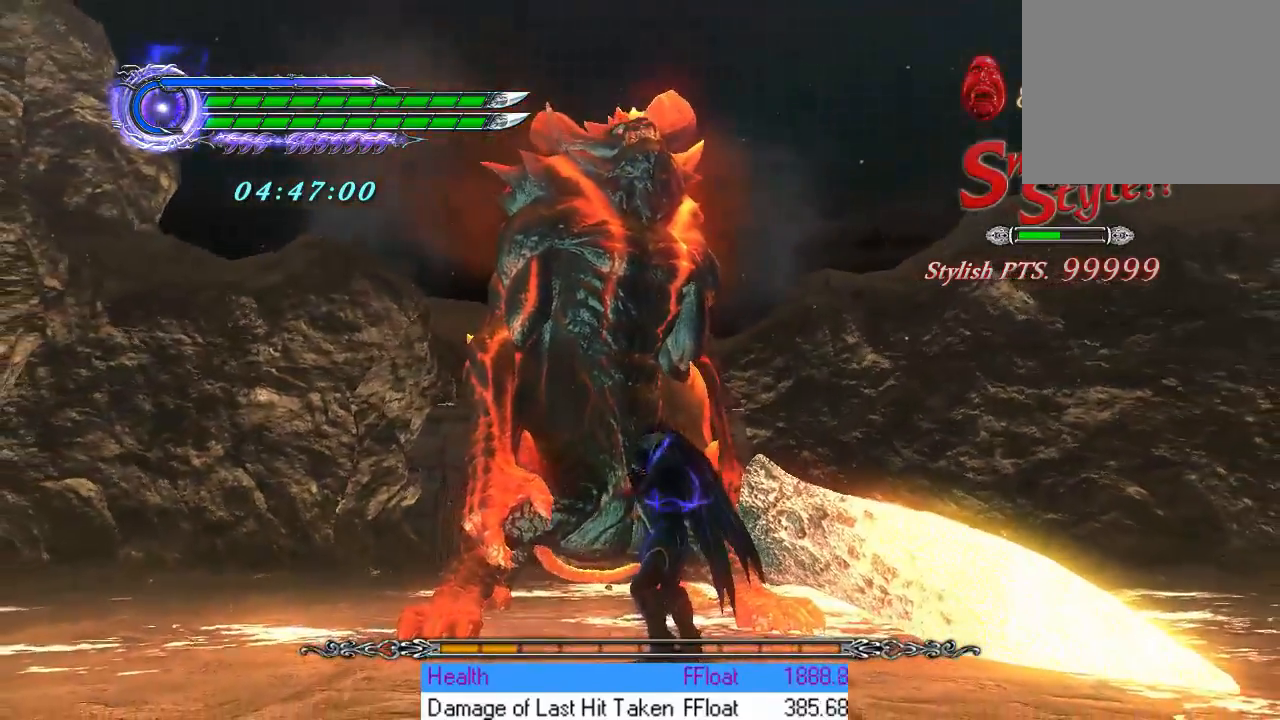
{"buttons": [], "left_stick": "center", "events": []}
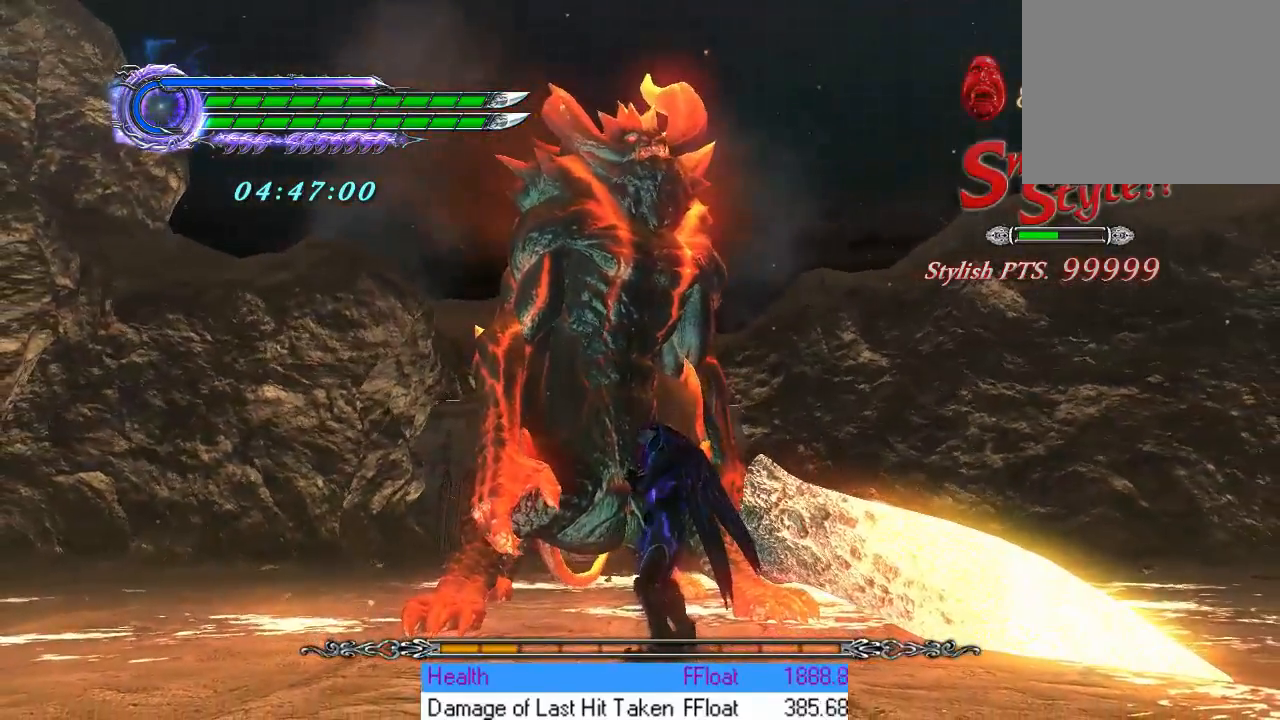
{"buttons": [], "left_stick": "center", "events": []}
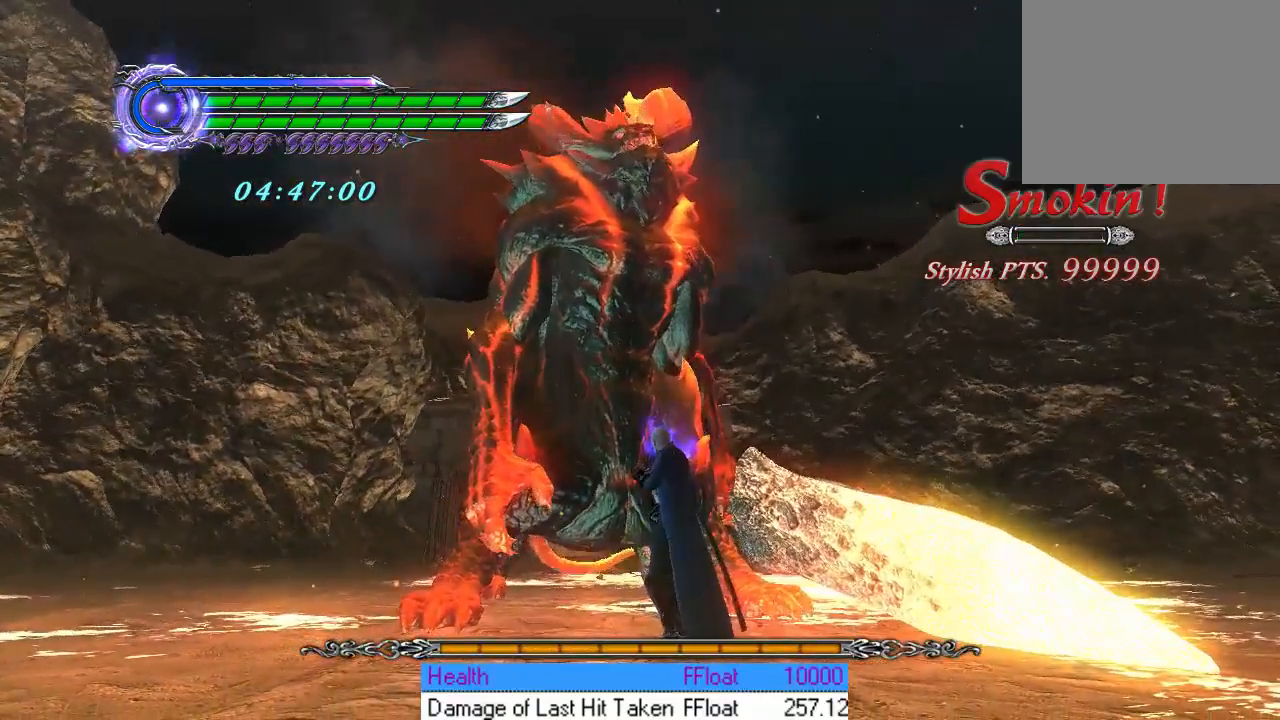
{"buttons": [], "left_stick": "center", "events": []}
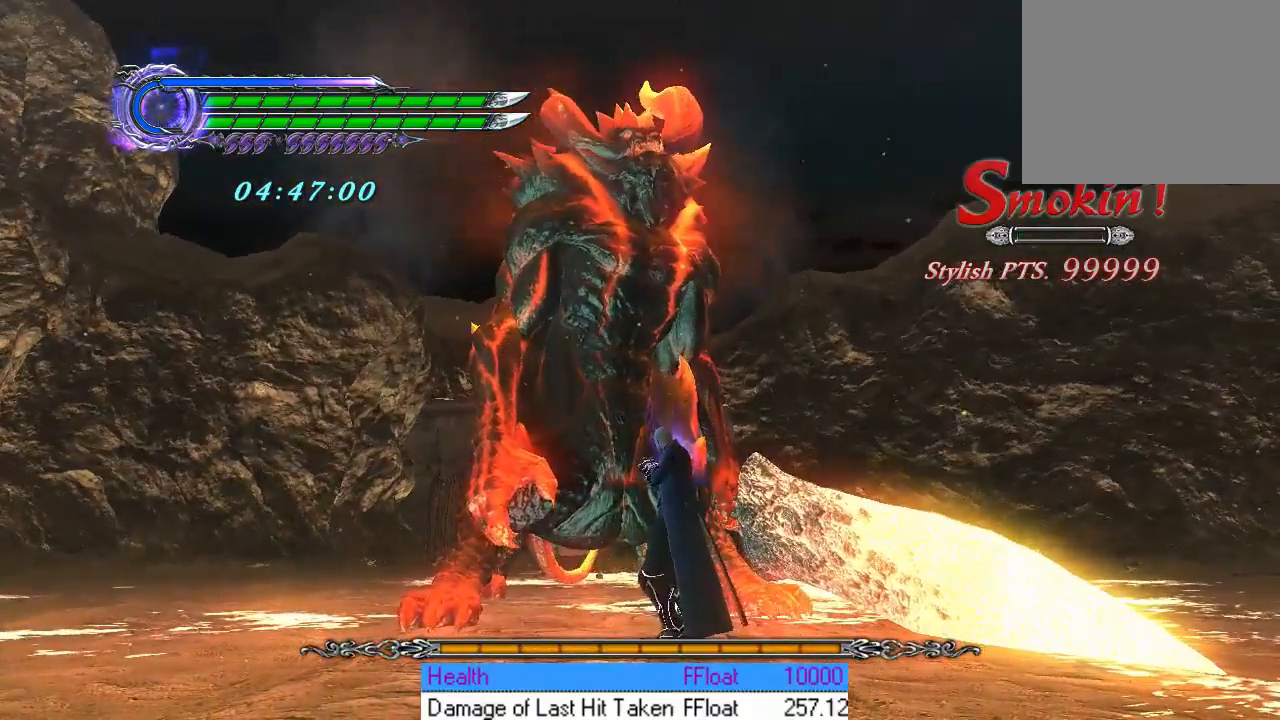
{"buttons": [], "left_stick": "center", "events": []}
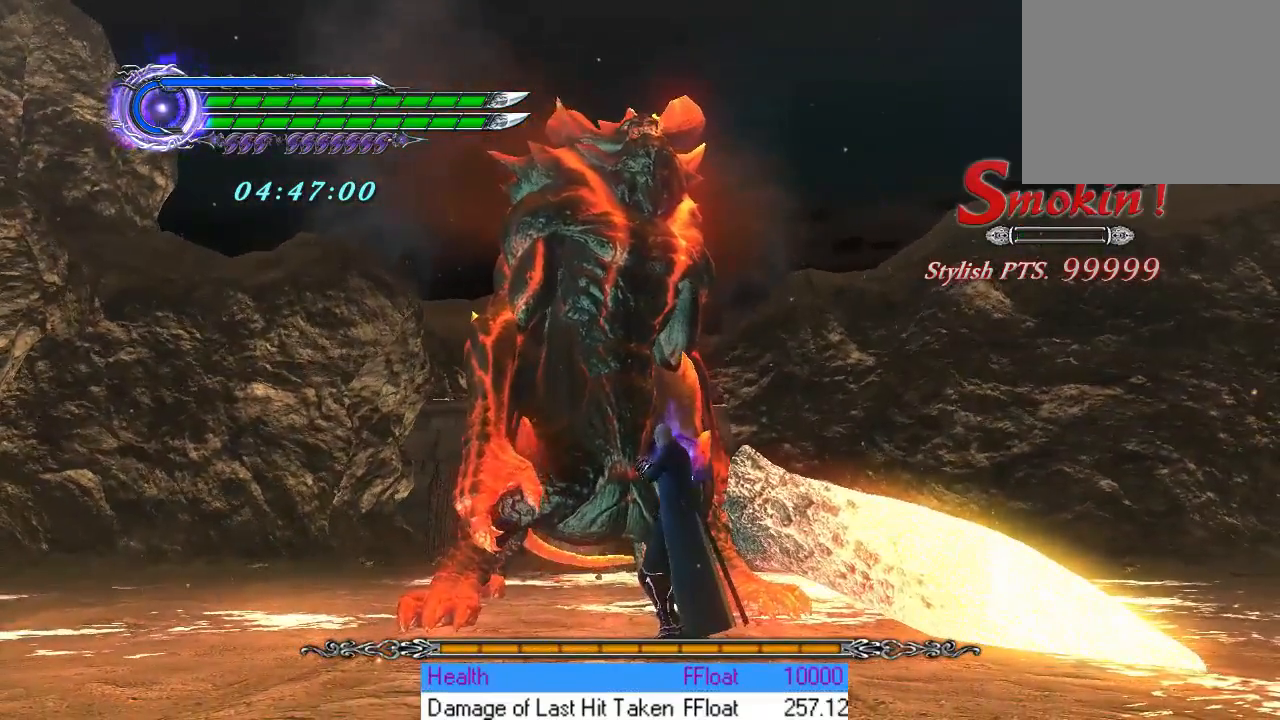
{"buttons": [], "left_stick": "center", "events": []}
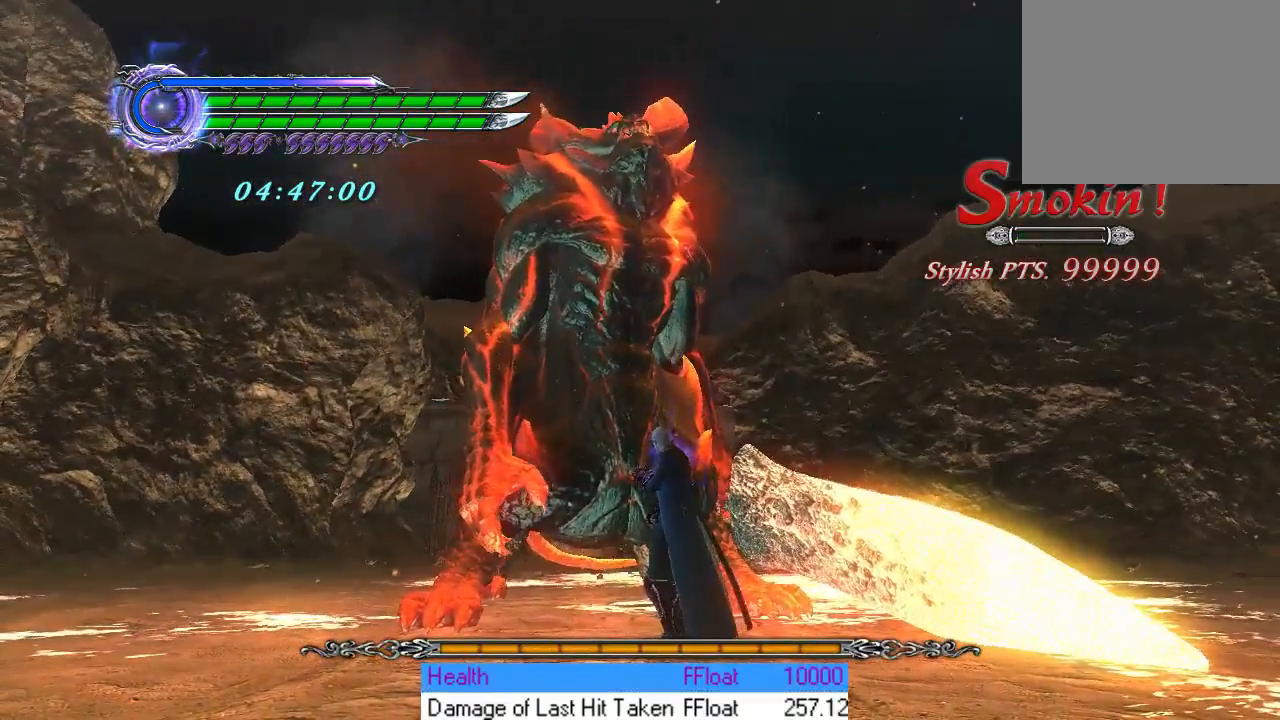
{"buttons": ["TRIANGLE", "R1"], "left_stick": "center", "events": [[33, "R1", "down"], [317, "left_stick", "down"], [384, "TRIANGLE", "down"], [467, "left_stick", "center"]]}
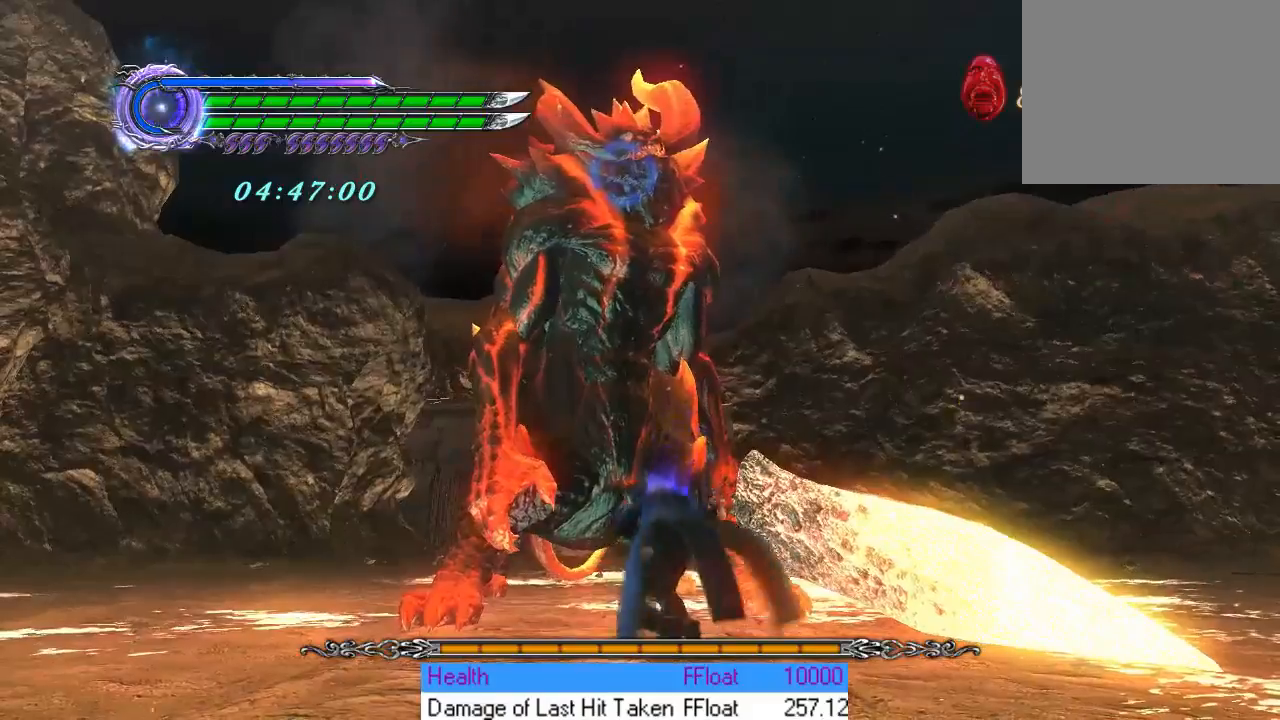
{"buttons": ["TRIANGLE", "R1"], "left_stick": "center", "events": []}
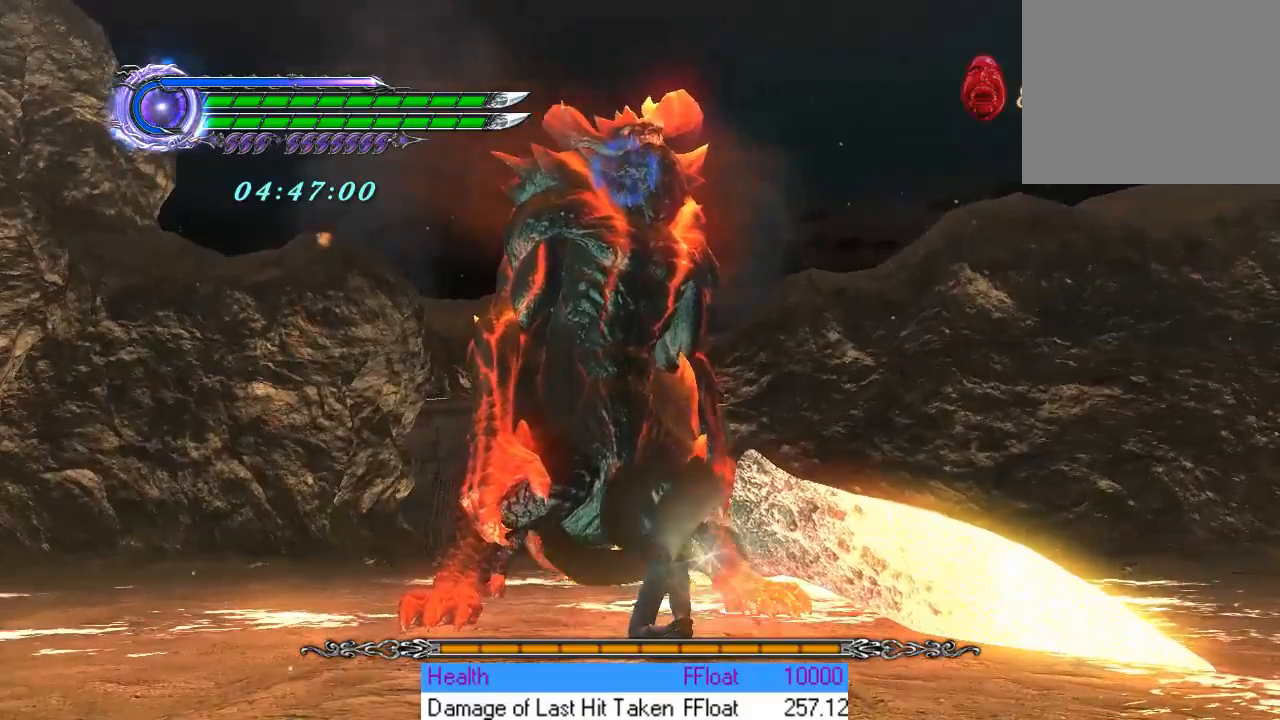
{"buttons": ["TRIANGLE", "R1"], "left_stick": "center", "events": []}
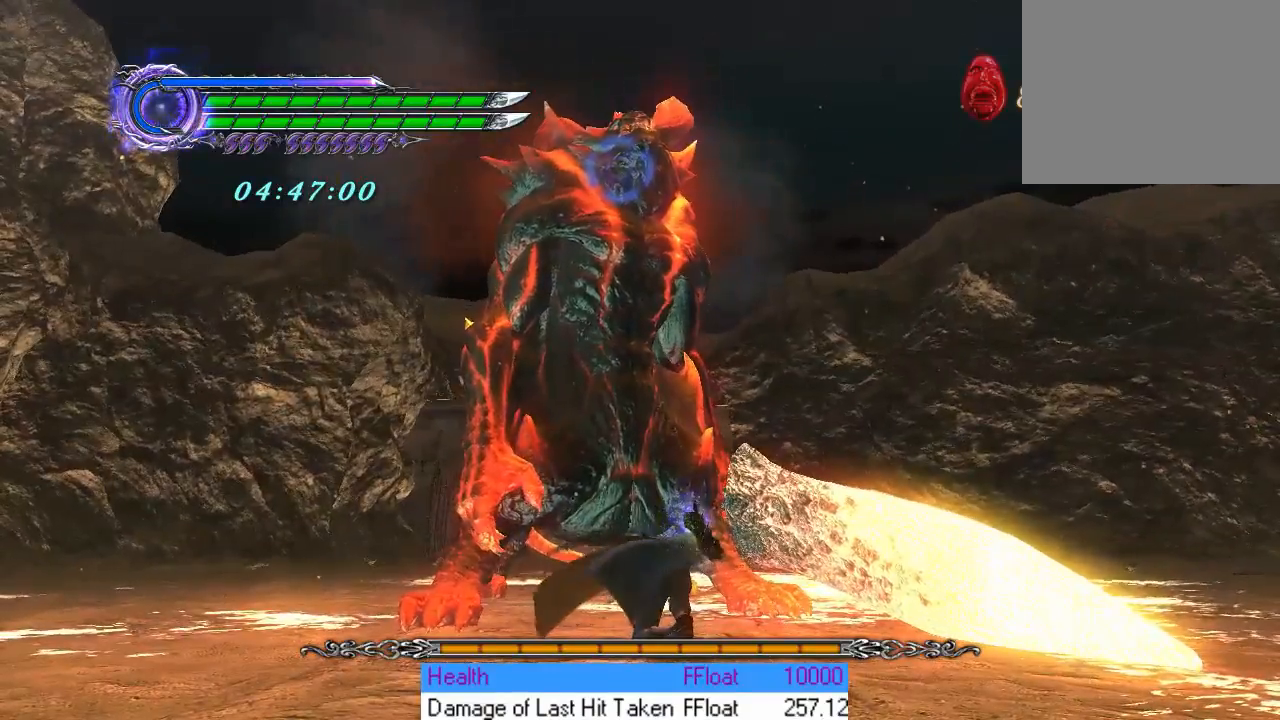
{"buttons": ["TRIANGLE", "R1"], "left_stick": "center", "events": []}
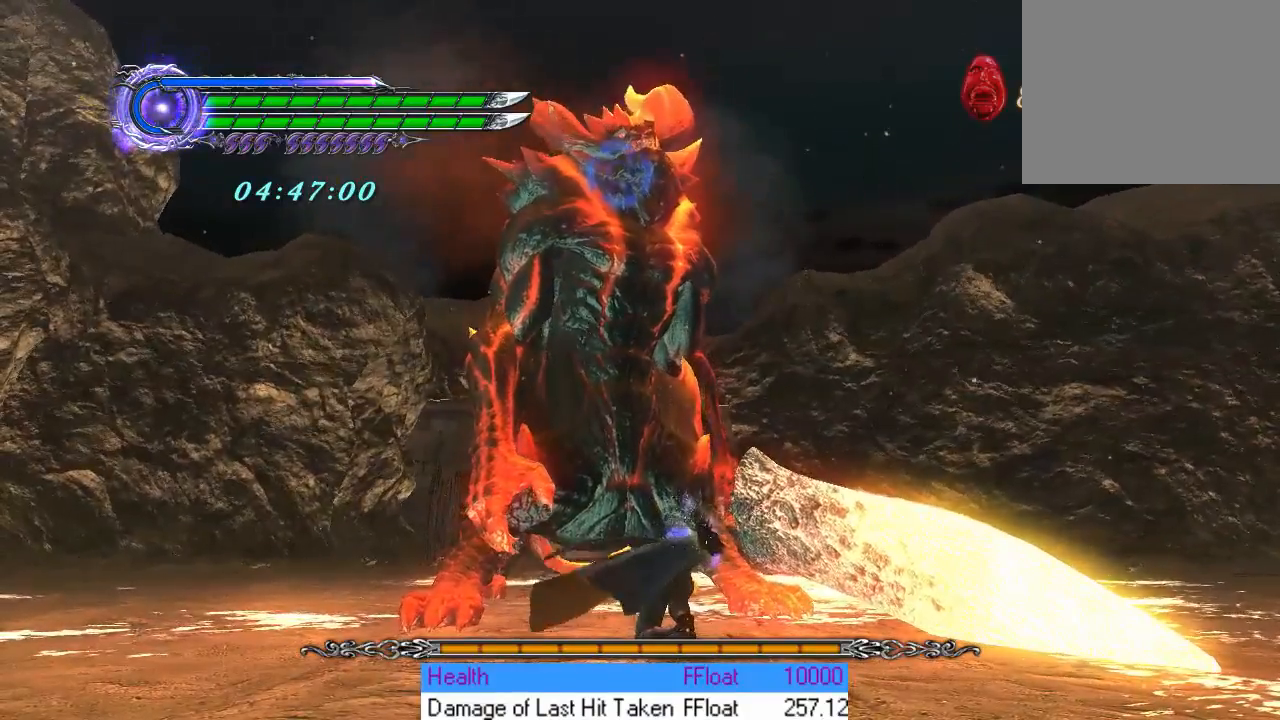
{"buttons": ["TRIANGLE", "R1"], "left_stick": "center", "events": []}
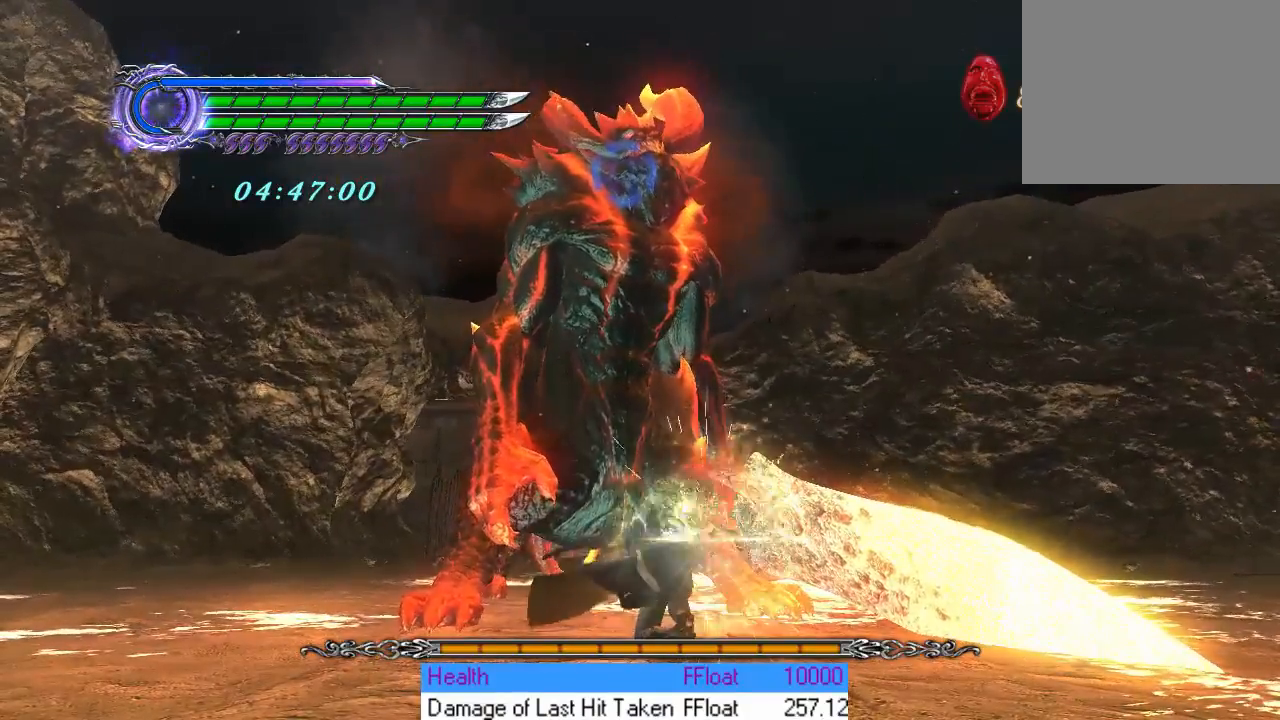
{"buttons": ["TRIANGLE", "R1"], "left_stick": "center", "events": []}
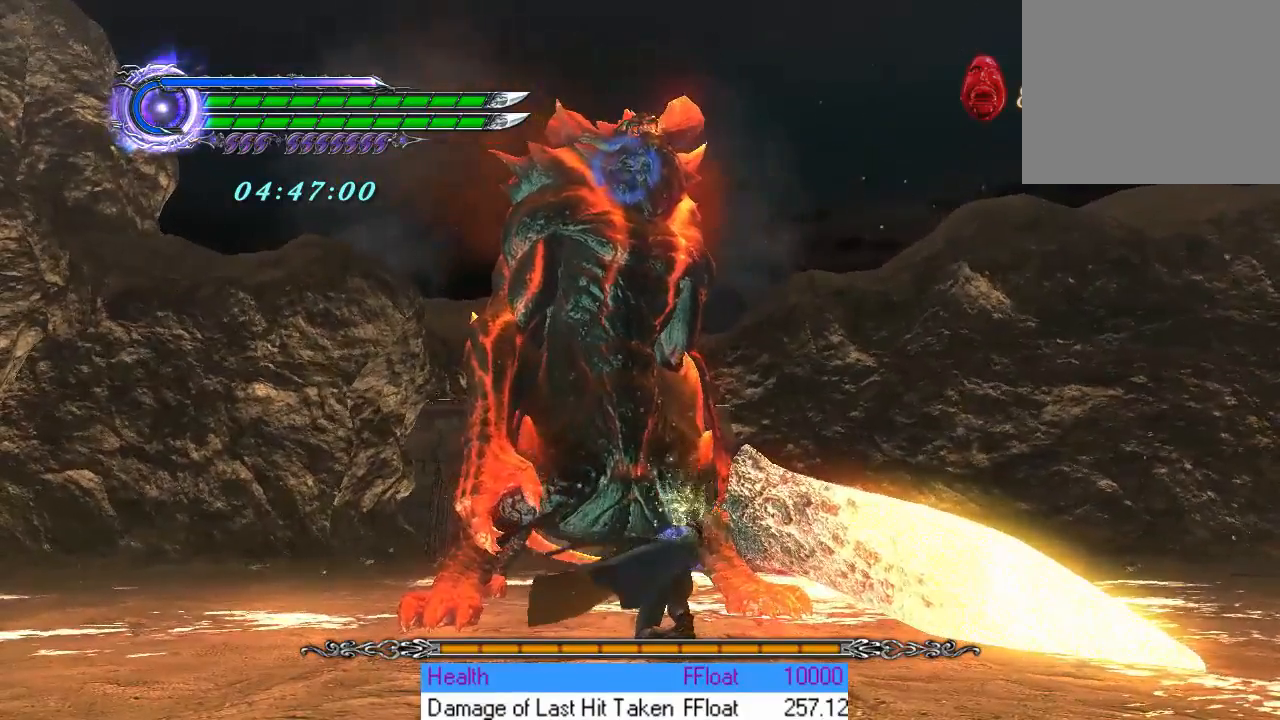
{"buttons": ["TRIANGLE", "R1"], "left_stick": "center", "events": []}
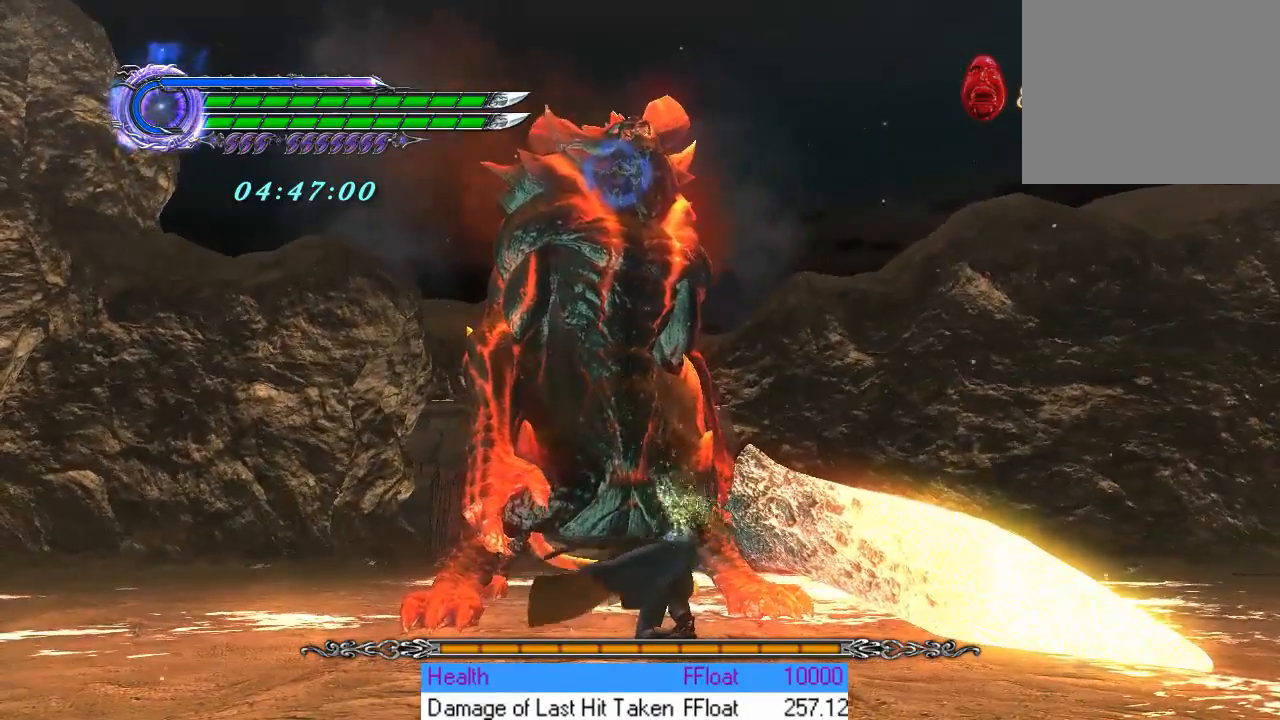
{"buttons": ["TRIANGLE", "R1"], "left_stick": "center", "events": [[267, "L1", "down"], [401, "L1", "up"]]}
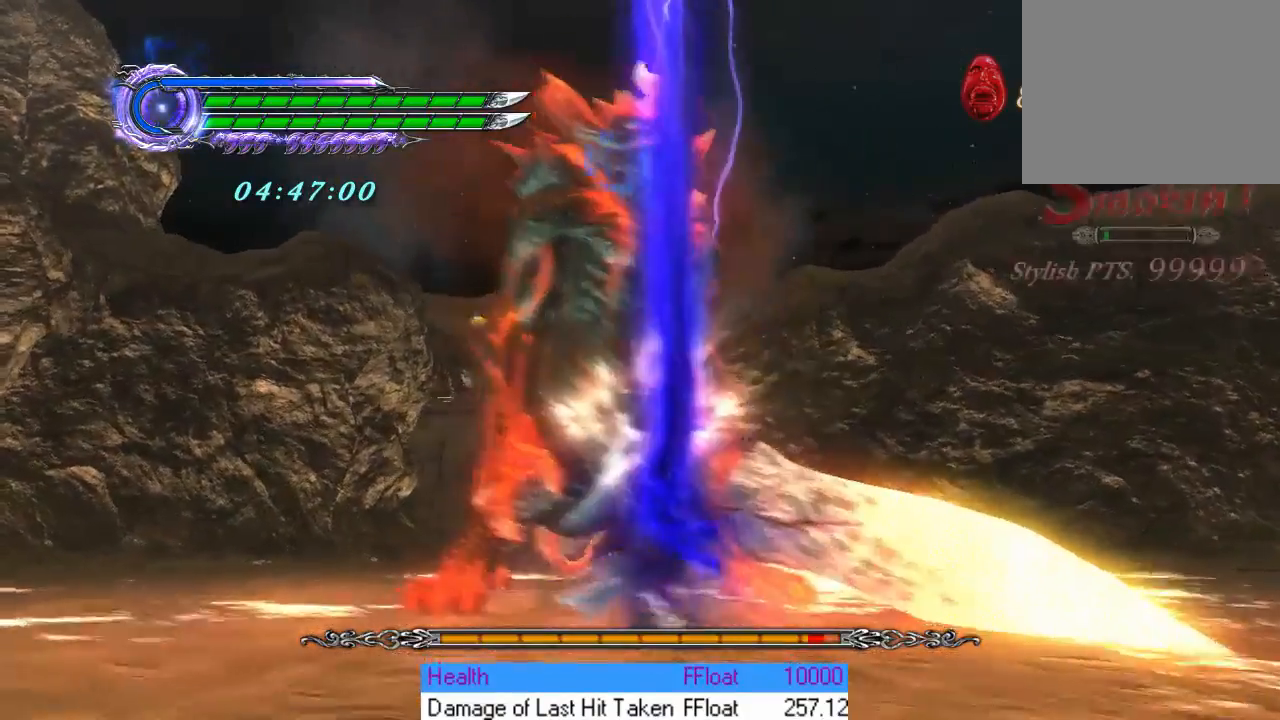
{"buttons": ["TRIANGLE", "R1"], "left_stick": "center", "events": []}
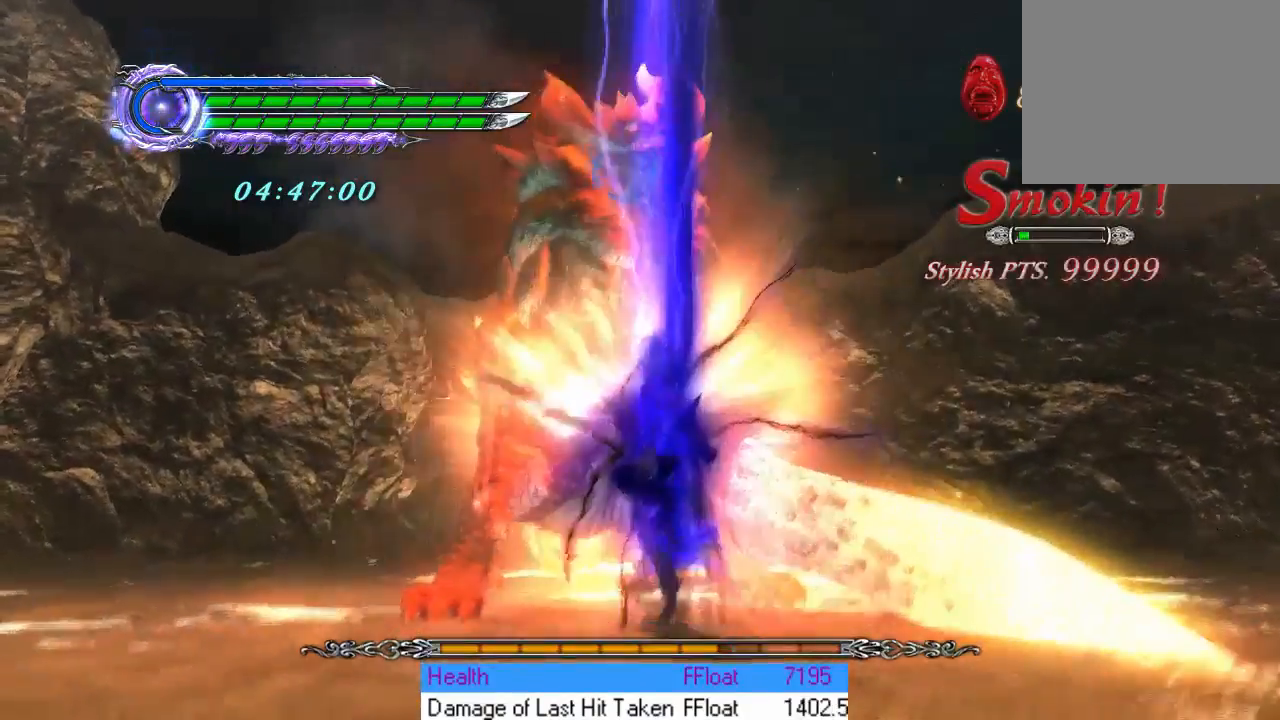
{"buttons": ["TRIANGLE", "R1"], "left_stick": "center", "events": []}
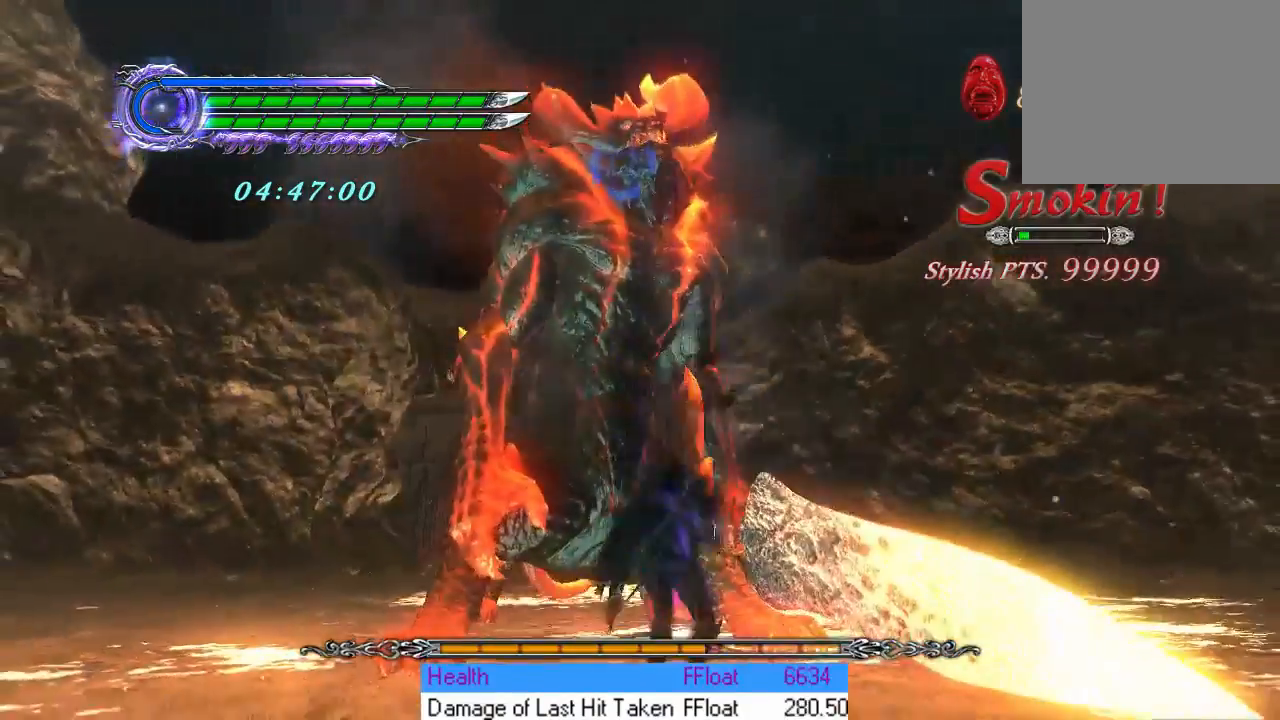
{"buttons": ["TRIANGLE", "R1"], "left_stick": "center", "events": [[267, "L1", "down"], [467, "L1", "up"]]}
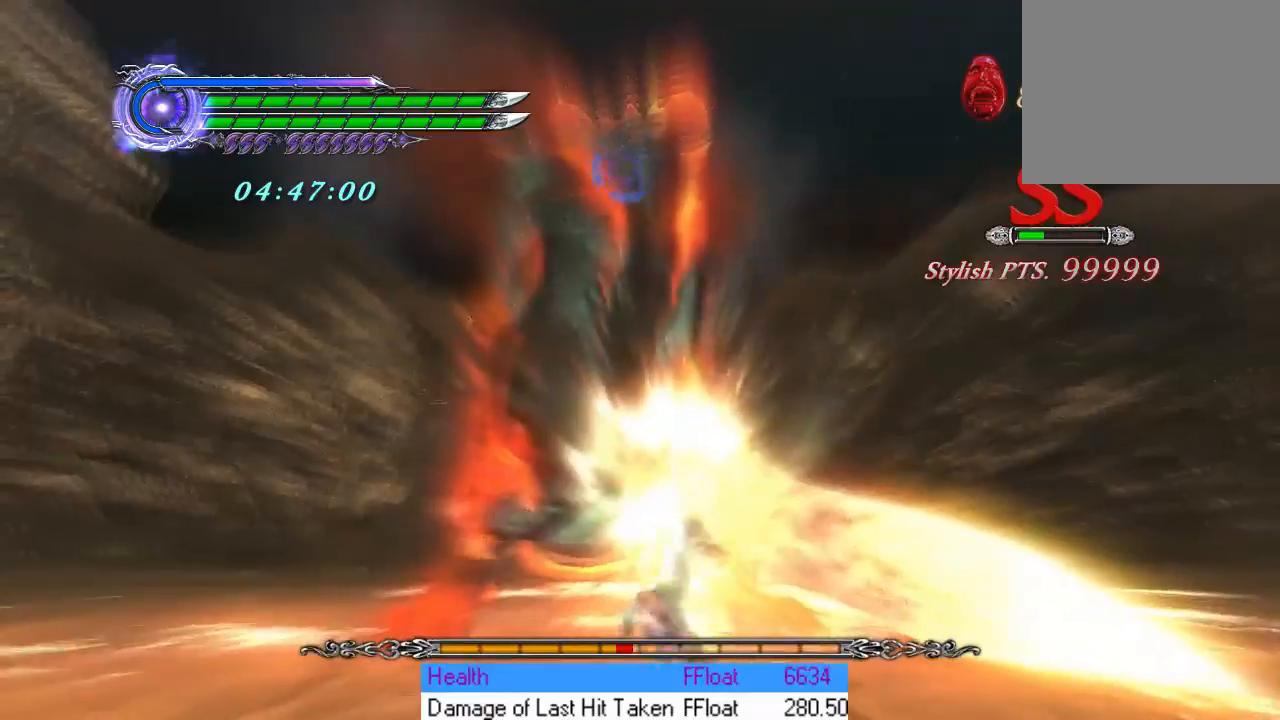
{"buttons": ["TRIANGLE", "R1"], "left_stick": "center", "events": []}
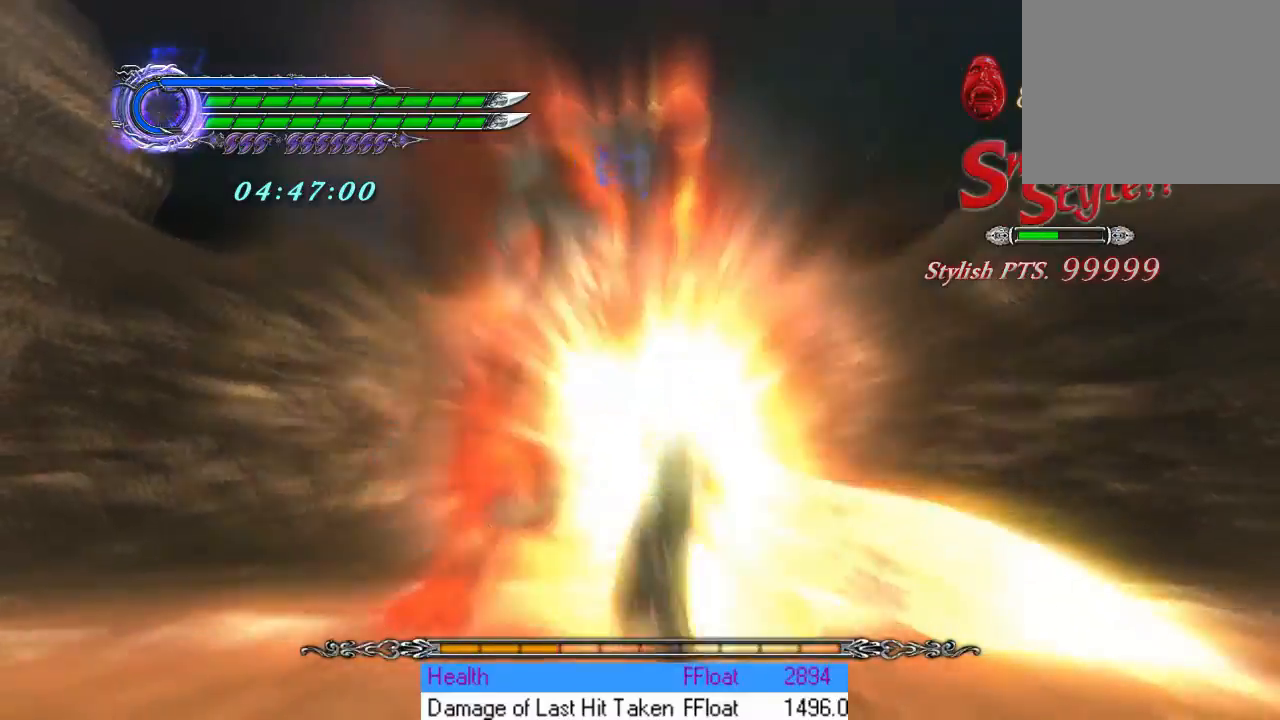
{"buttons": ["TRIANGLE", "R1"], "left_stick": "center", "events": [[167, "L1", "down"], [334, "L1", "up"]]}
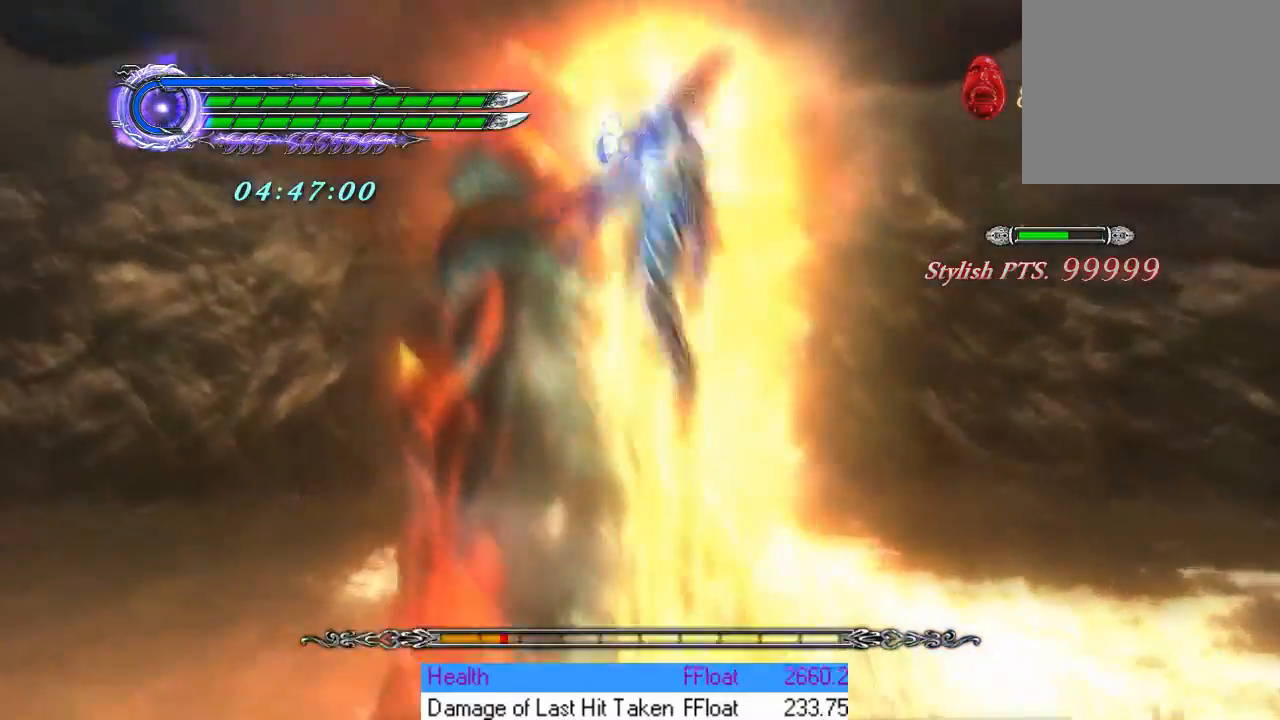
{"buttons": ["TRIANGLE", "R1"], "left_stick": "center"}
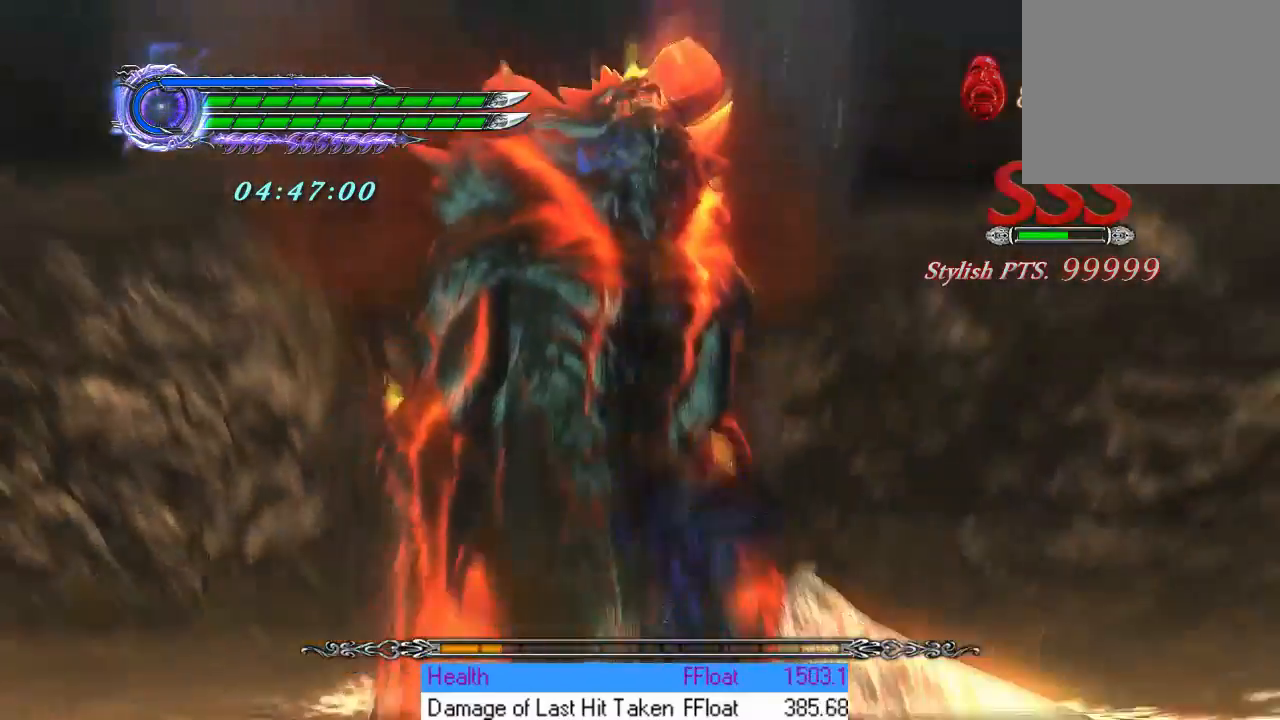
{"buttons": [], "left_stick": "center", "events": [[234, "R1", "up"], [234, "TRIANGLE", "up"]]}
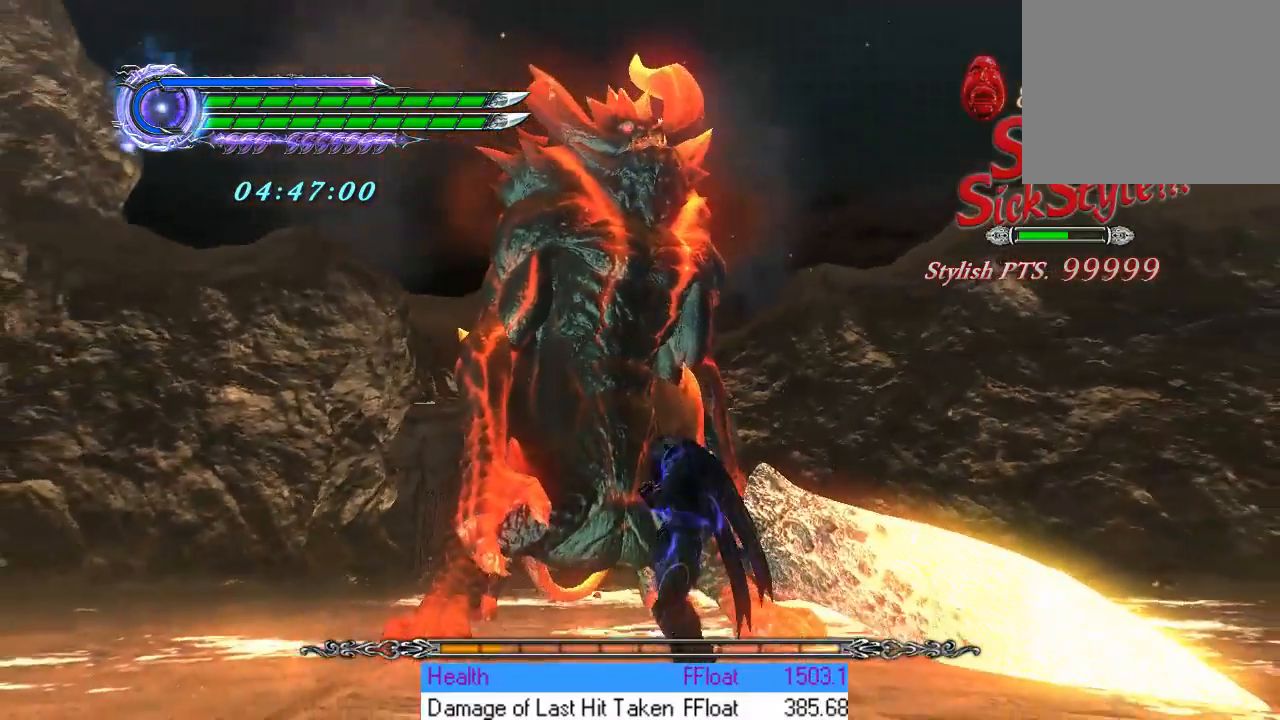
{"buttons": [], "left_stick": "center", "events": []}
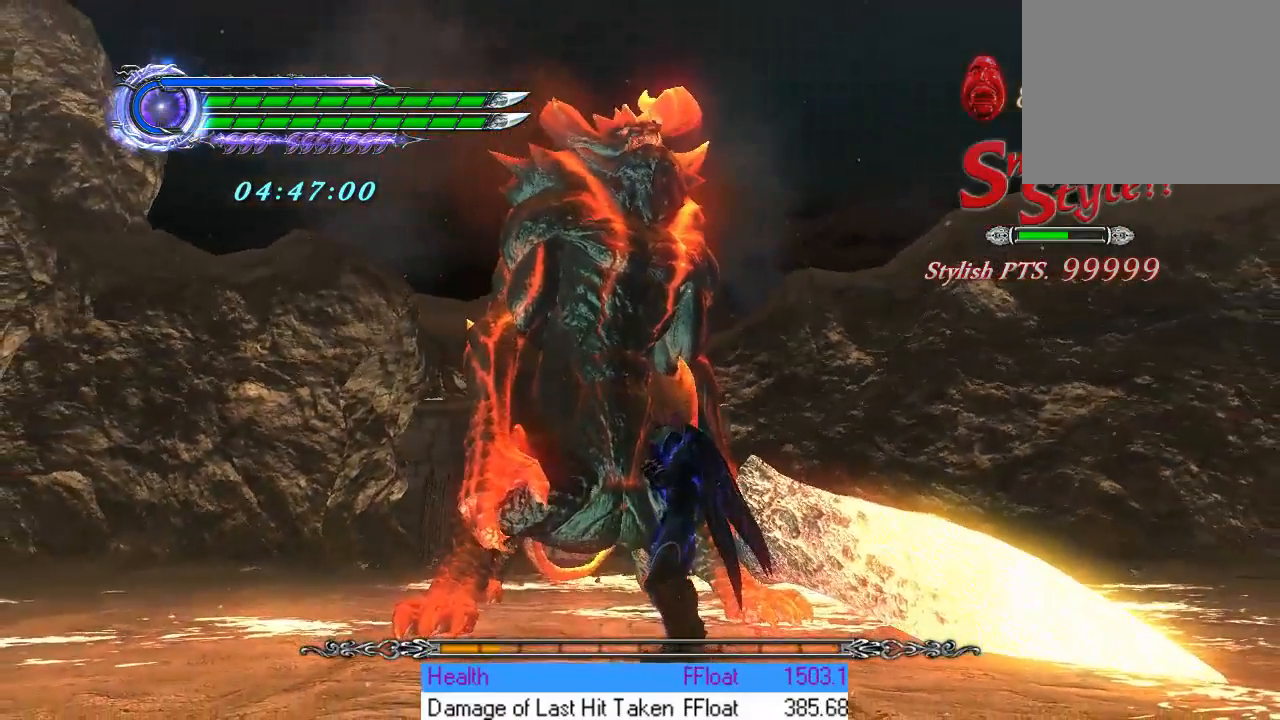
{"buttons": [], "left_stick": "center", "events": []}
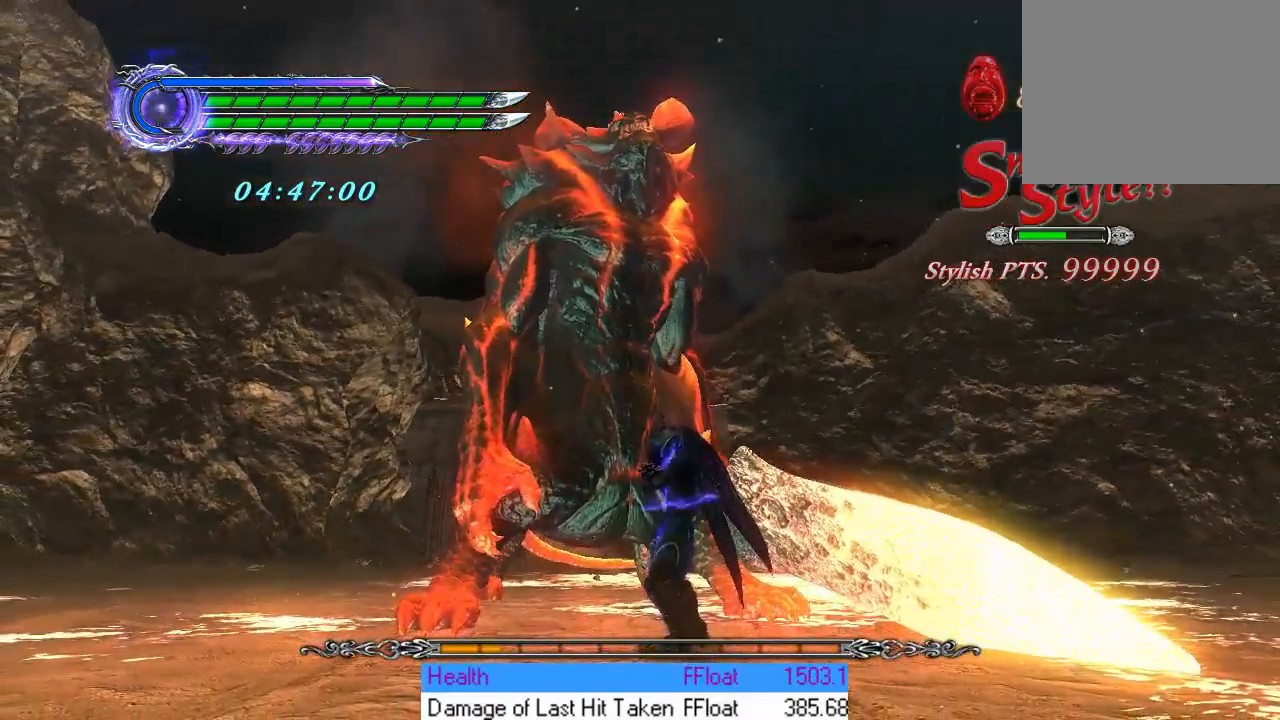
{"buttons": [], "left_stick": "center", "events": []}